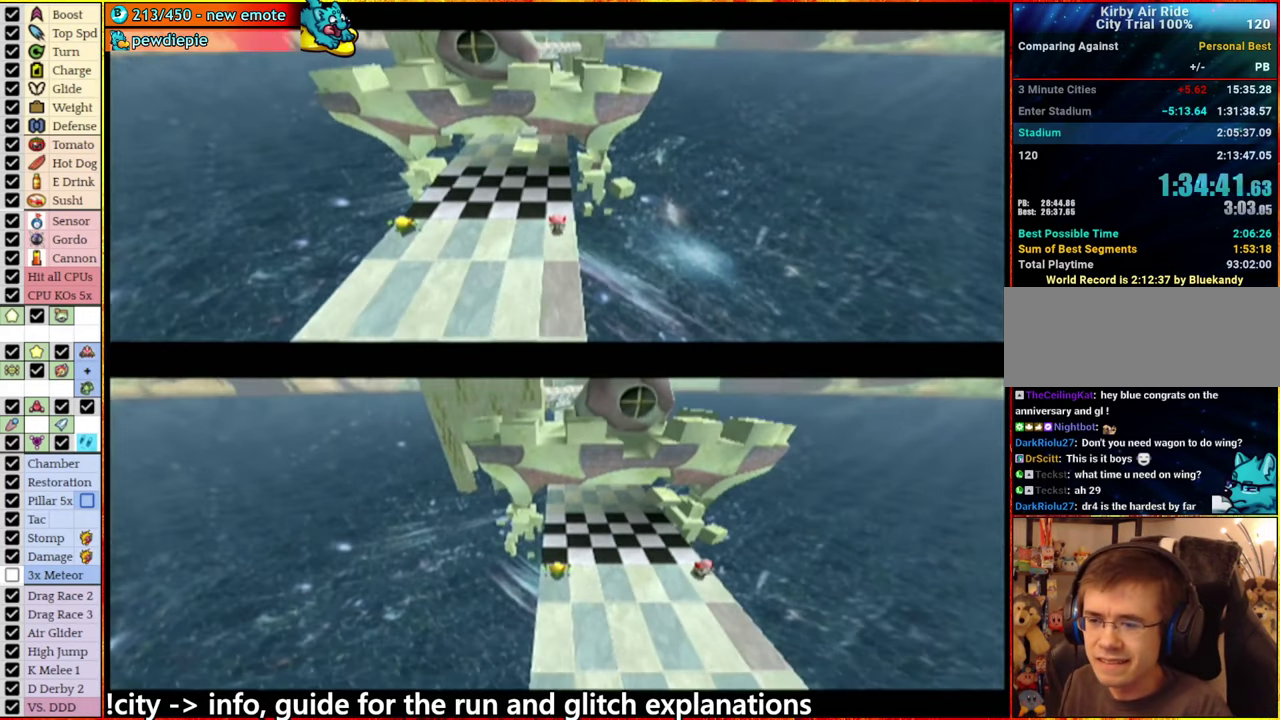
Gameplay with a controller (Nintendo layout); each line is a JSON object with the inputs held at the frame after it. "events" lists button and stick changes between this image and that frame as [ms after this image, input, new state], when the widget could be followed in between. This overlay highlights the sticks when they move; stick clicks (L3 R3) are not distinguishable. Not read: L3 R3.
{"buttons": [], "left_stick": "center", "right_stick": "center", "events": []}
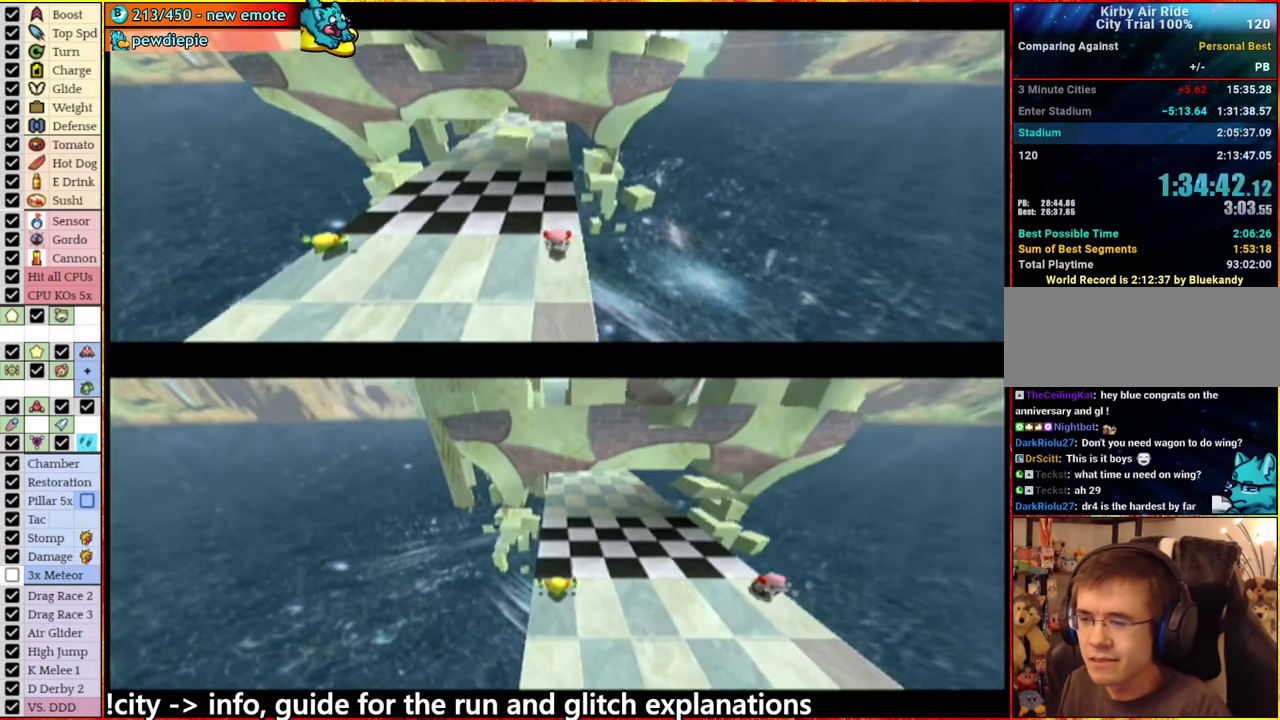
{"buttons": [], "left_stick": "center", "right_stick": "center", "events": []}
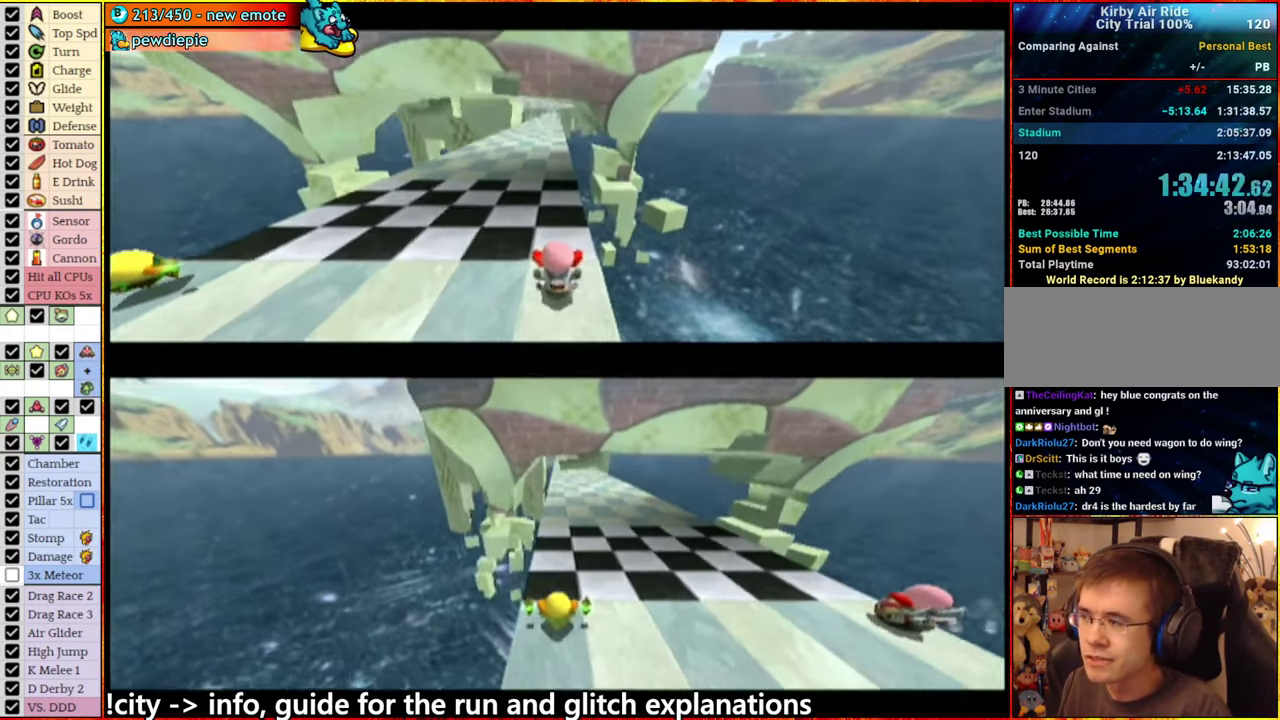
{"buttons": [], "left_stick": "right", "right_stick": "center", "events": [[234, "left_stick", "right"]]}
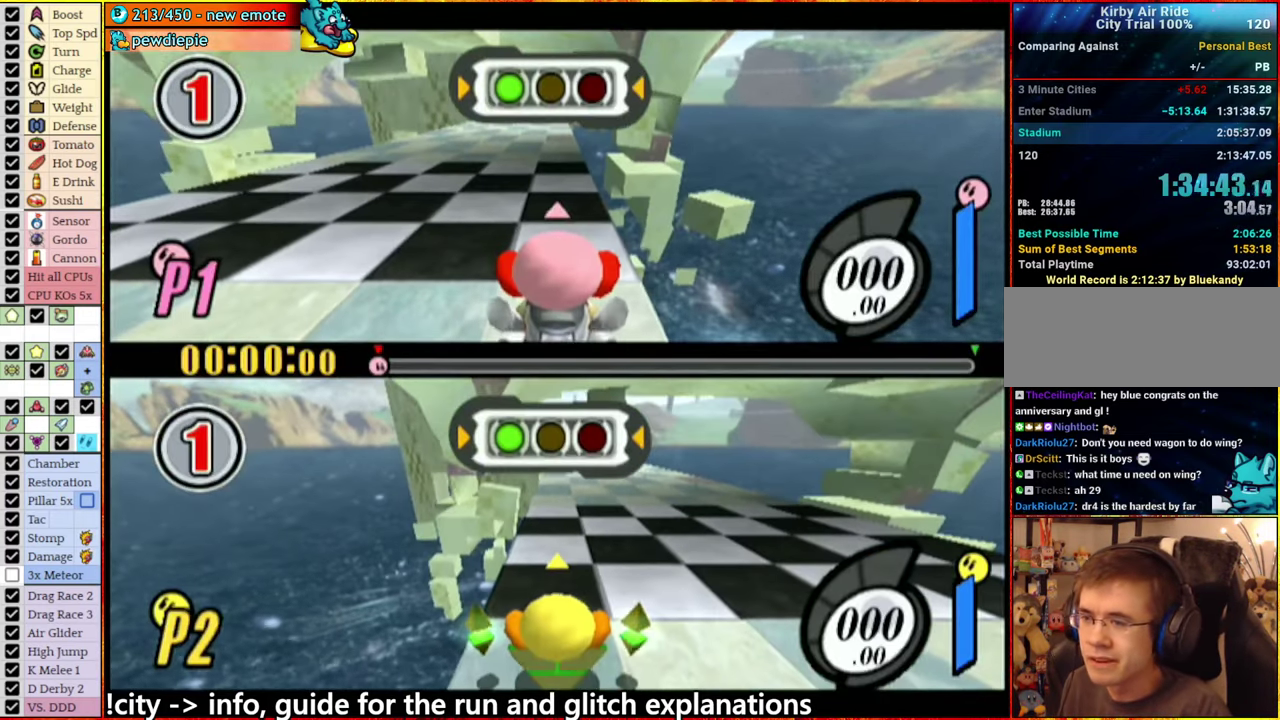
{"buttons": [], "left_stick": "right", "right_stick": "center", "events": []}
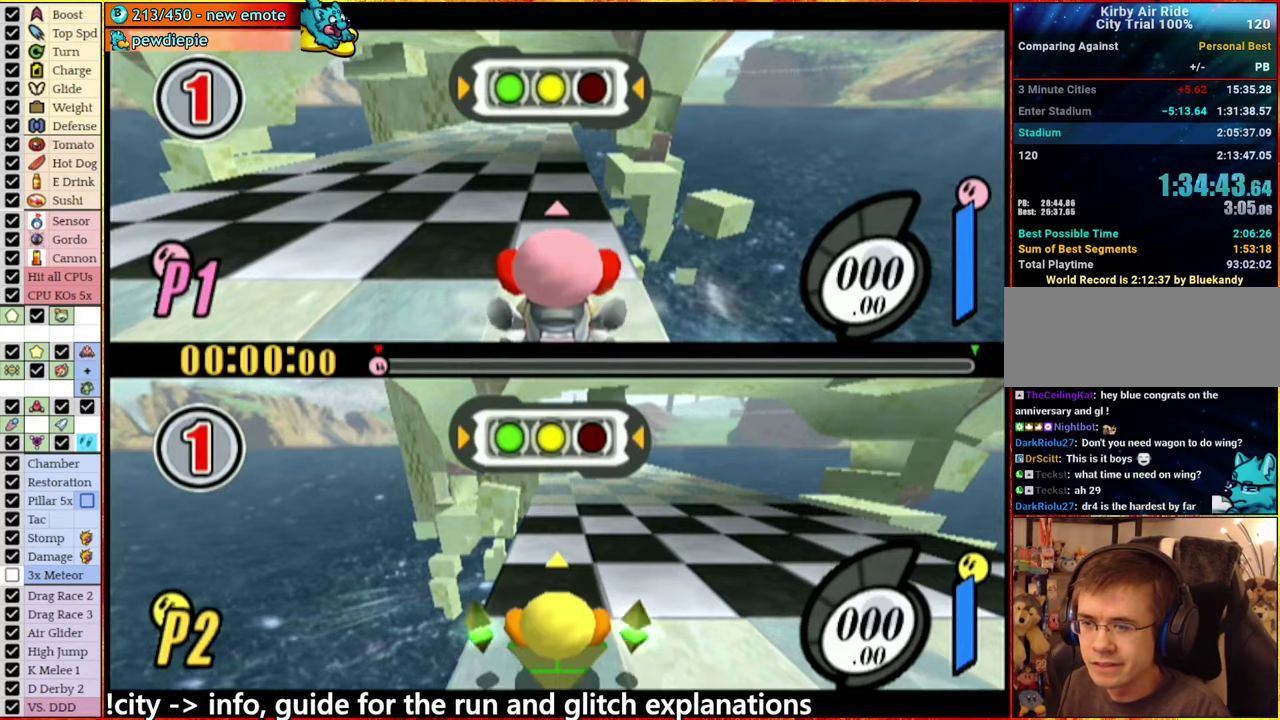
{"buttons": [], "left_stick": "right", "right_stick": "center", "events": []}
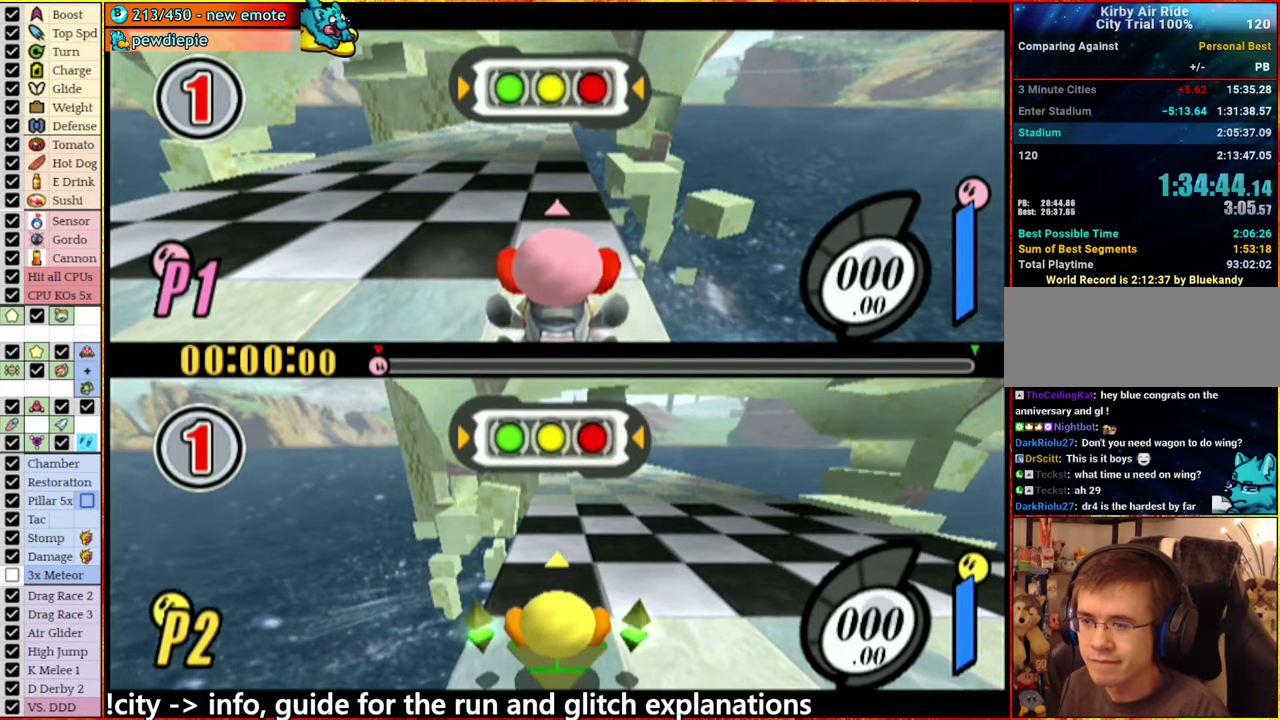
{"buttons": [], "left_stick": "center", "right_stick": "center", "events": [[183, "A", "down"], [366, "A", "up"], [450, "left_stick", "center"]]}
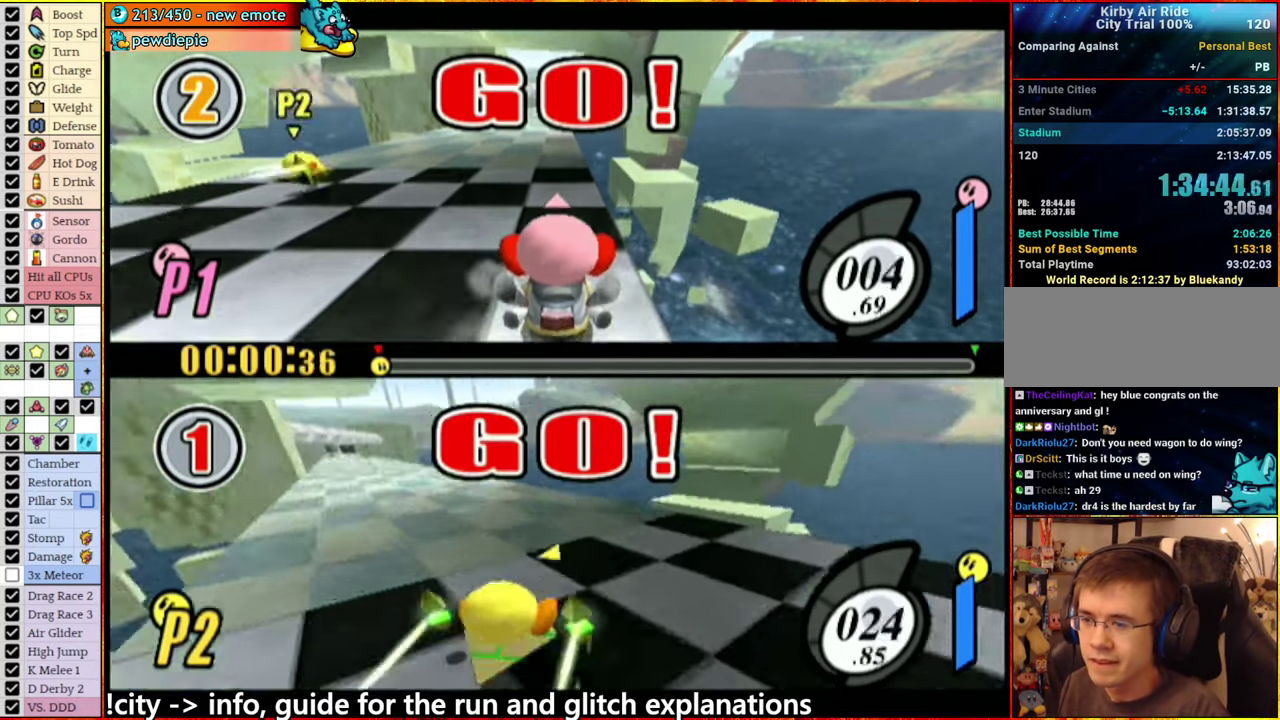
{"buttons": [], "left_stick": "left", "right_stick": "center", "events": [[33, "left_stick", "left"], [166, "left_stick", "right"], [283, "left_stick", "left"], [383, "left_stick", "center"], [433, "left_stick", "left"]]}
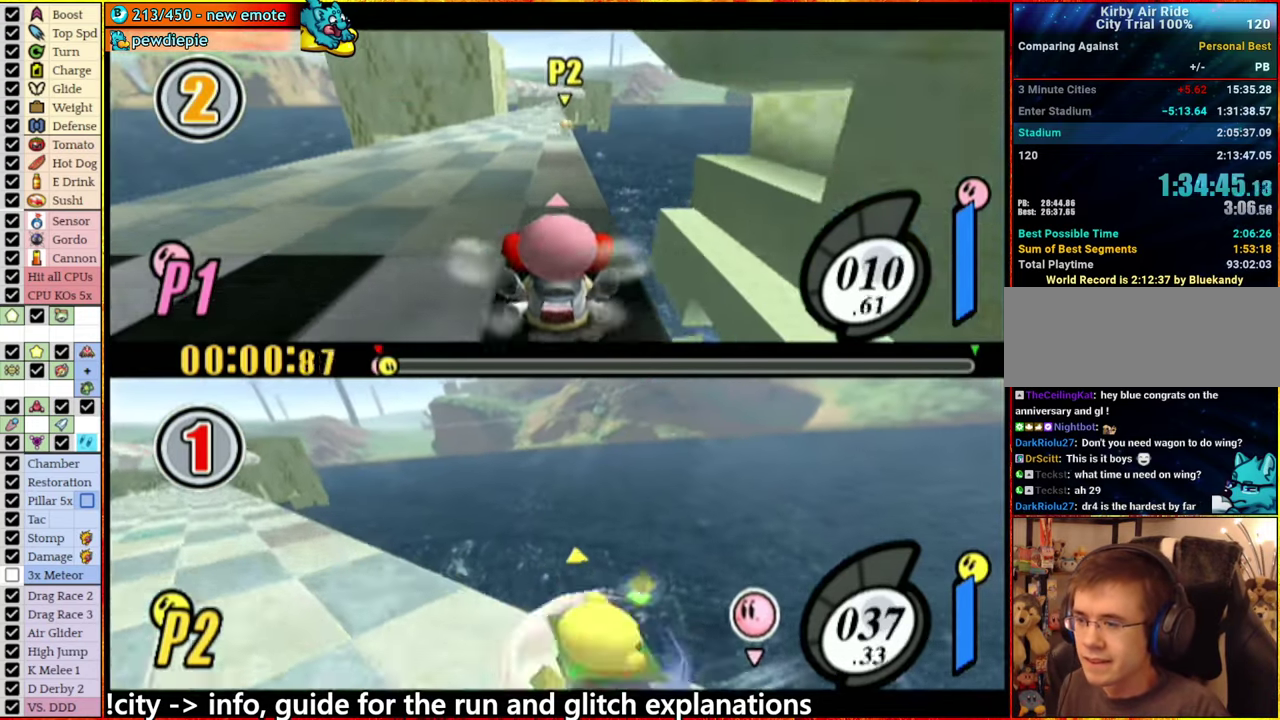
{"buttons": [], "left_stick": "left", "right_stick": "center", "events": [[83, "left_stick", "center"], [466, "left_stick", "left"]]}
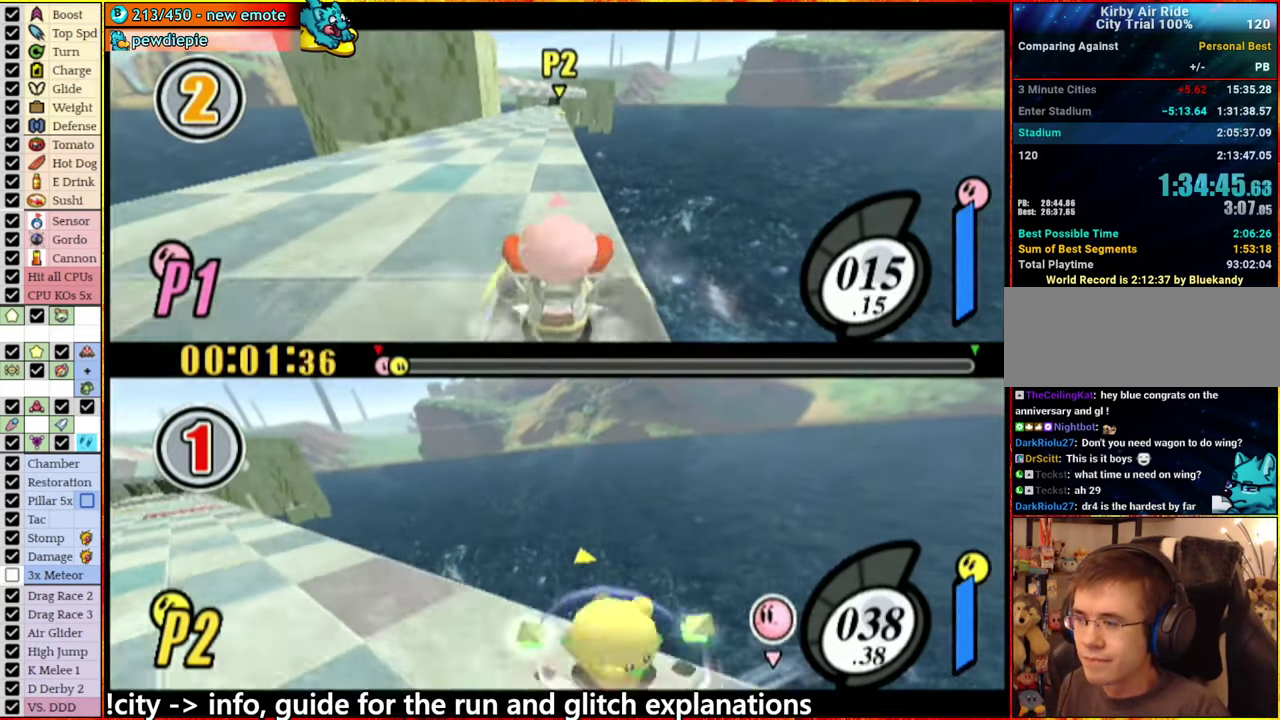
{"buttons": [], "left_stick": "right", "right_stick": "center", "events": [[83, "left_stick", "right"], [183, "left_stick", "left"], [283, "left_stick", "right"], [383, "left_stick", "left"], [483, "left_stick", "right"]]}
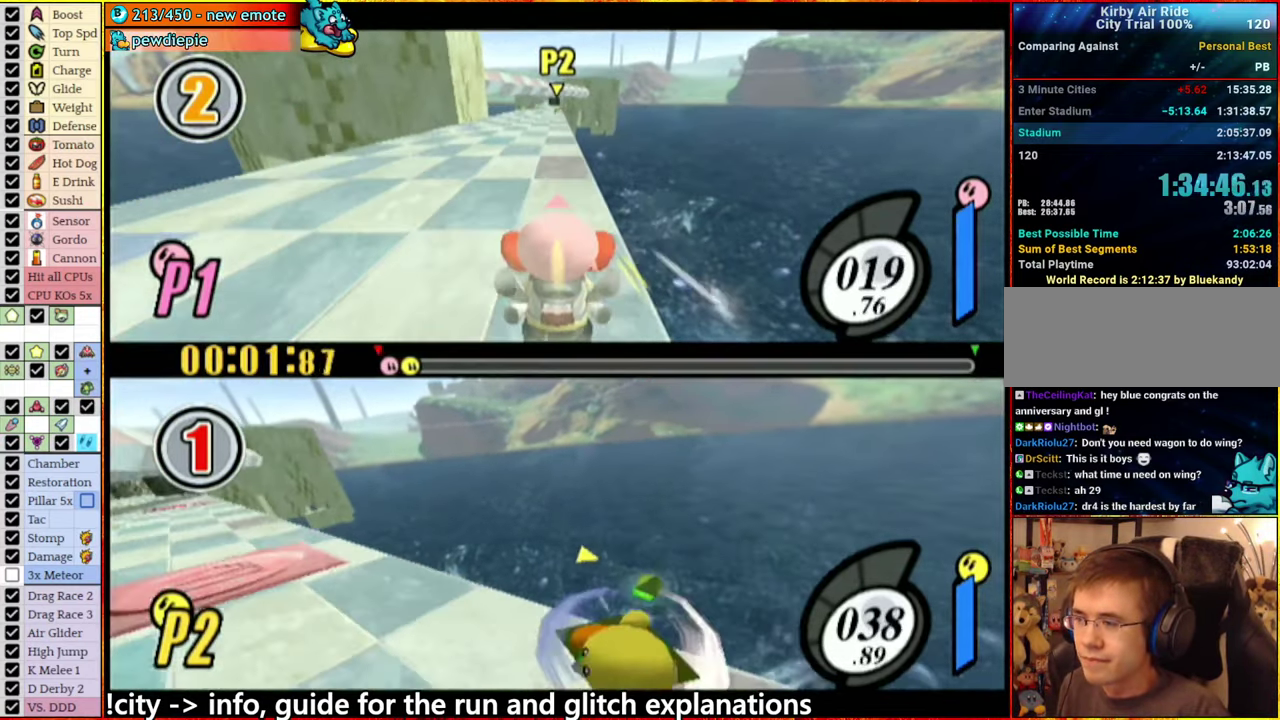
{"buttons": [], "left_stick": "left", "right_stick": "center", "events": [[83, "left_stick", "left"], [166, "left_stick", "right"], [283, "left_stick", "left"], [366, "left_stick", "right"], [483, "left_stick", "left"]]}
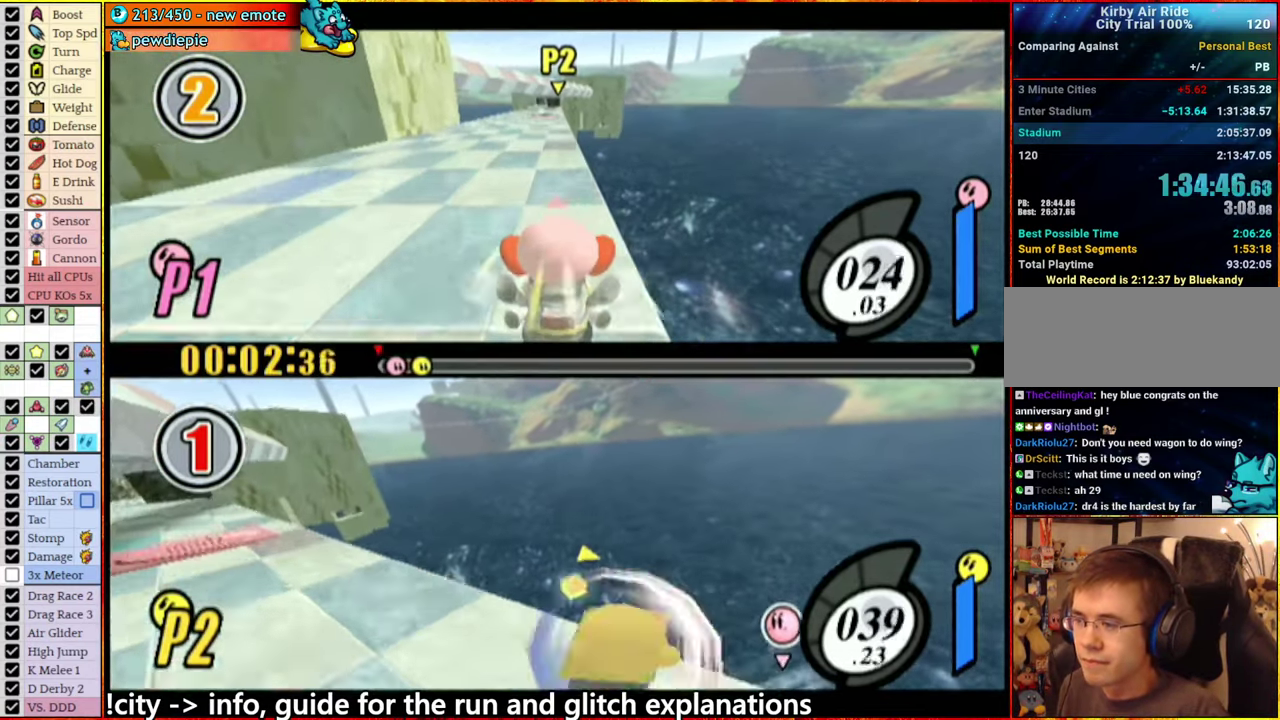
{"buttons": [], "left_stick": "center", "right_stick": "center", "events": [[33, "left_stick", "center"], [133, "A", "down"], [183, "A", "up"]]}
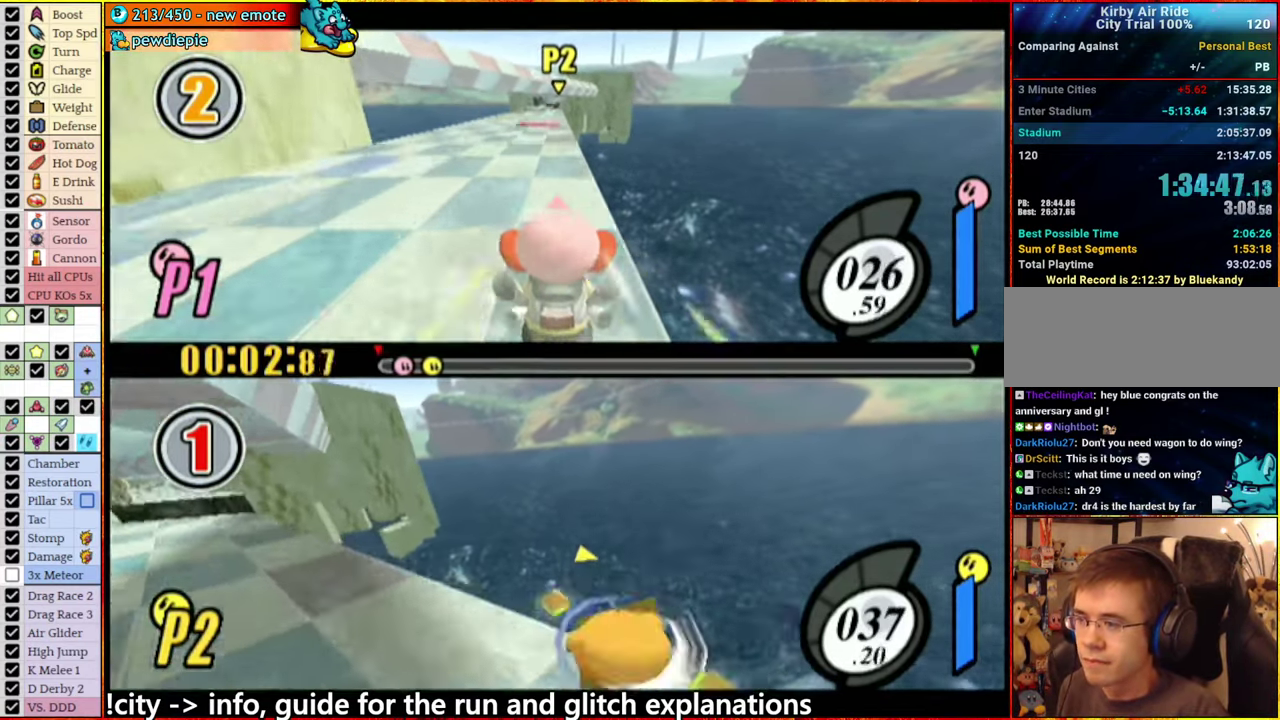
{"buttons": [], "left_stick": "down-right", "right_stick": "center", "events": [[150, "left_stick", "left"], [250, "left_stick", "right"], [333, "left_stick", "left"], [416, "left_stick", "down-right"]]}
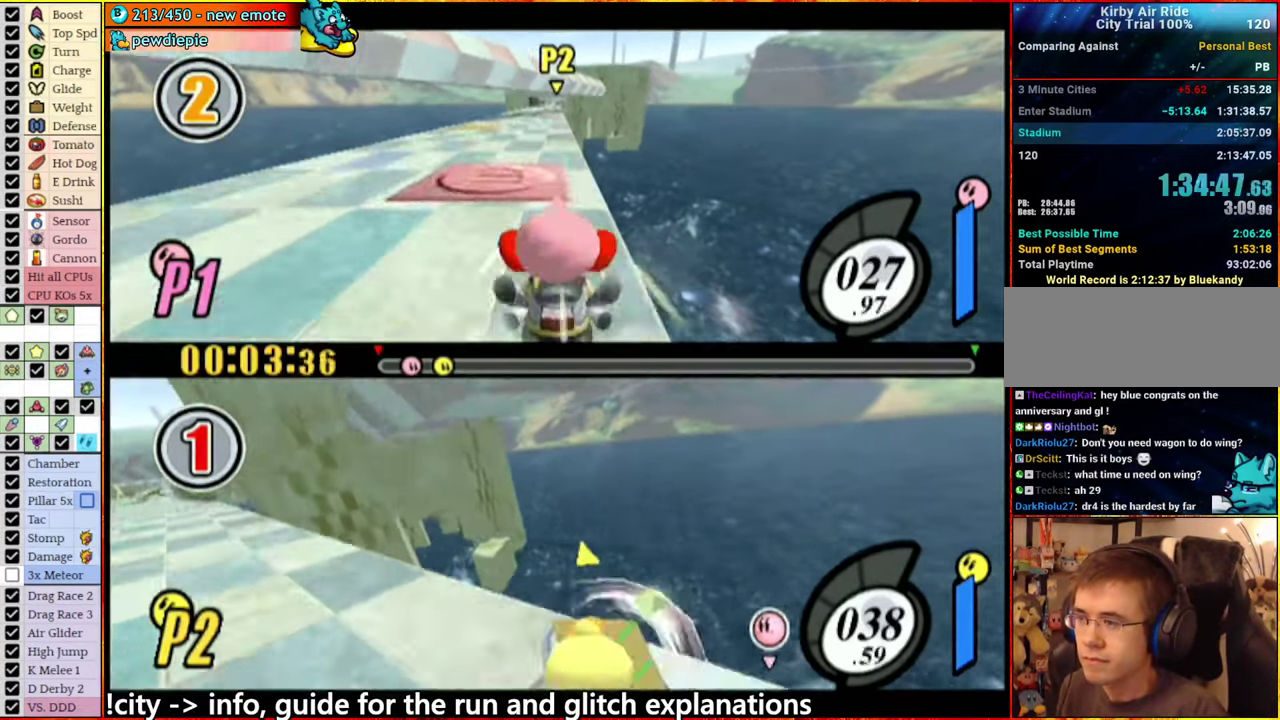
{"buttons": [], "left_stick": "left", "right_stick": "center", "events": [[66, "left_stick", "center"], [300, "left_stick", "down-left"], [383, "left_stick", "right"], [483, "left_stick", "left"]]}
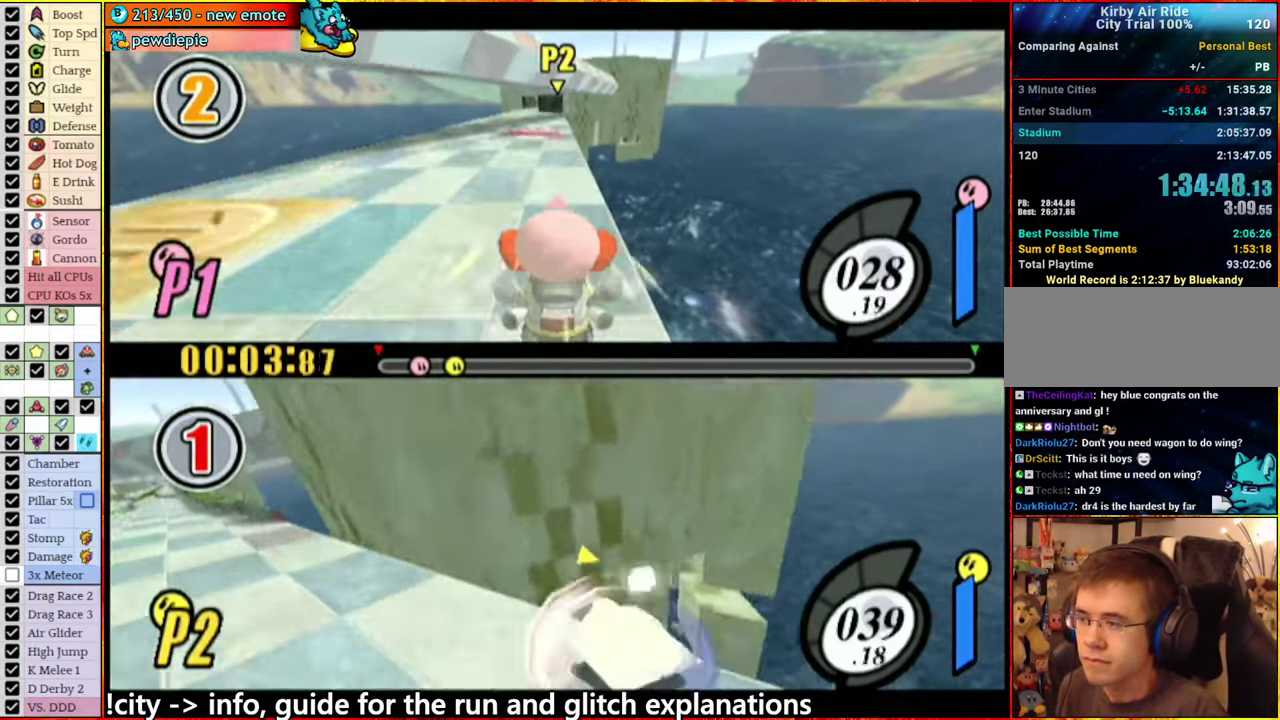
{"buttons": [], "left_stick": "center", "right_stick": "center", "events": [[66, "left_stick", "right"], [133, "left_stick", "left"], [216, "left_stick", "right"], [316, "left_stick", "left"], [383, "left_stick", "center"]]}
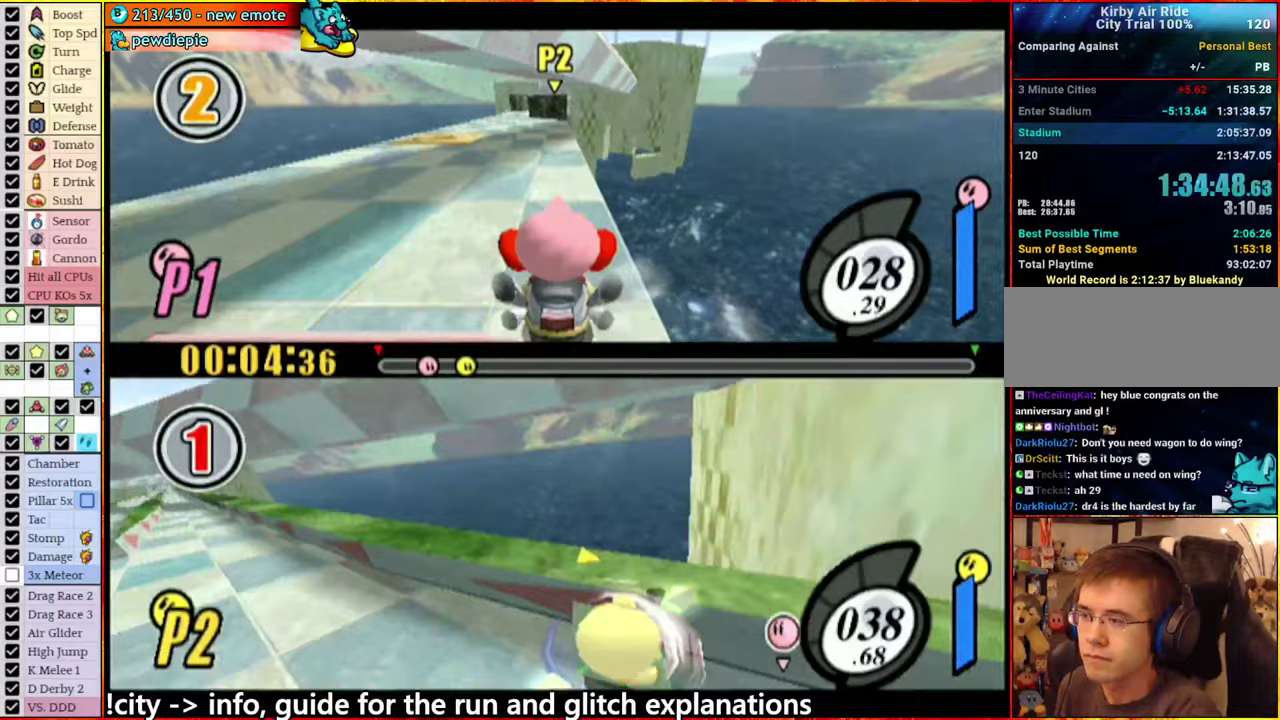
{"buttons": [], "left_stick": "left", "right_stick": "center", "events": [[17, "left_stick", "left"], [133, "left_stick", "right"], [250, "left_stick", "left"]]}
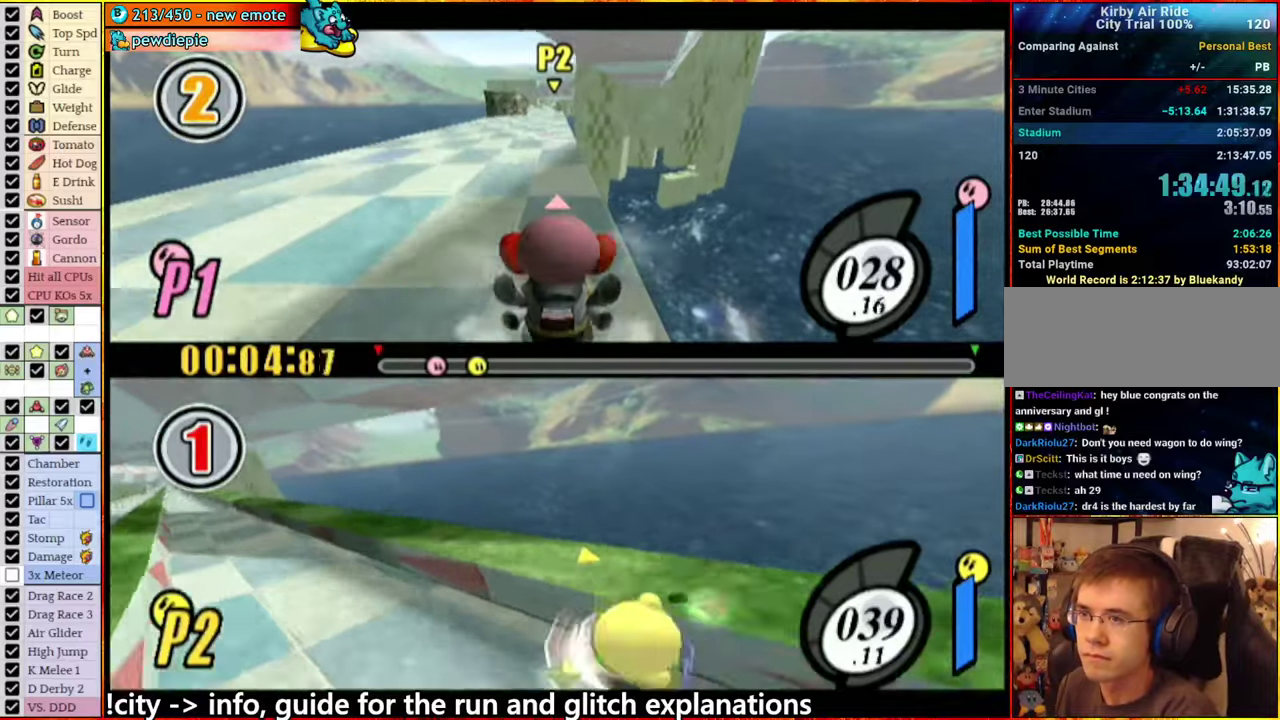
{"buttons": [], "left_stick": "down-right", "right_stick": "center", "events": [[50, "left_stick", "right"], [150, "left_stick", "left"], [250, "left_stick", "right"], [350, "left_stick", "left"], [450, "left_stick", "down-right"]]}
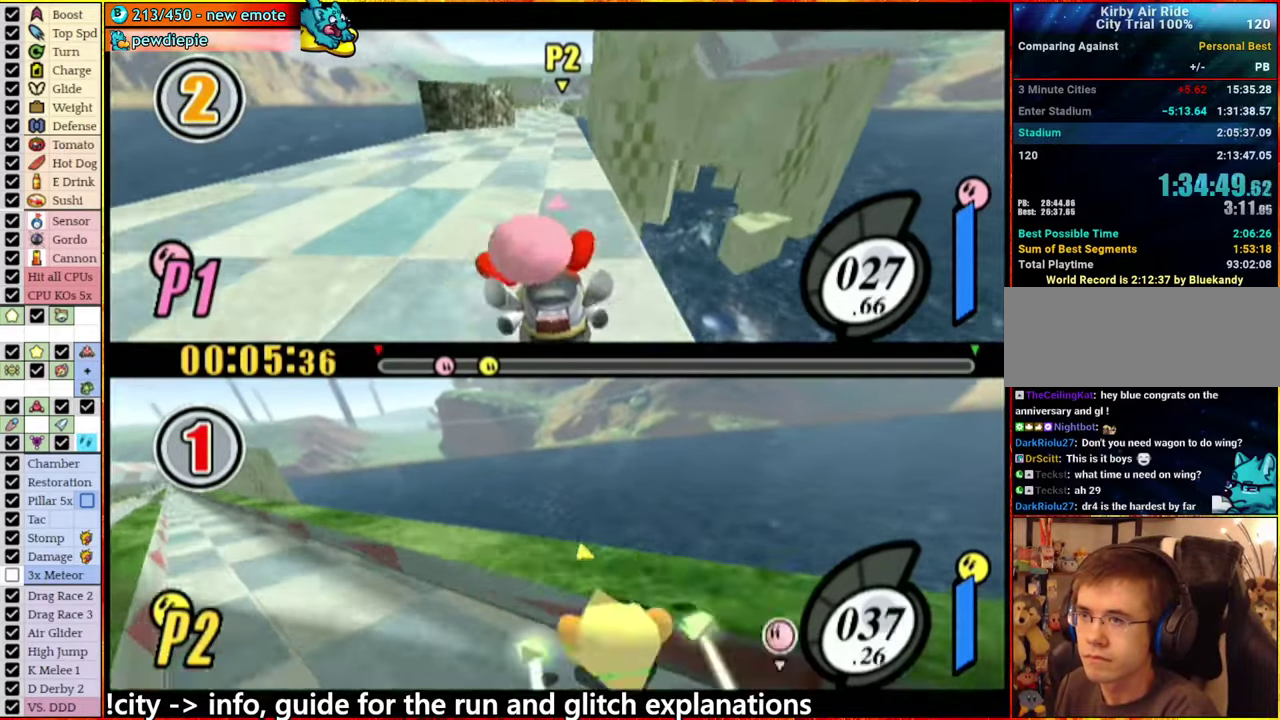
{"buttons": [], "left_stick": "center", "right_stick": "center", "events": [[50, "left_stick", "left"], [117, "left_stick", "right"], [417, "left_stick", "left"], [467, "left_stick", "center"]]}